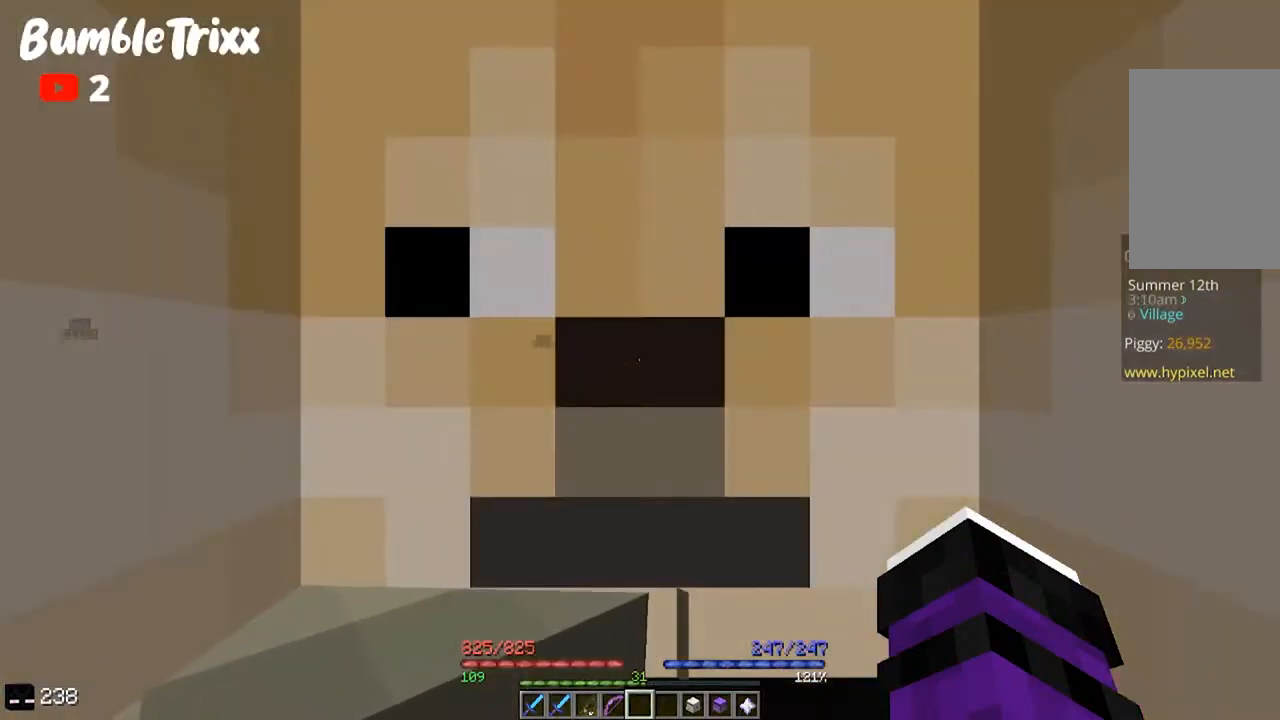
Gameplay with keyboard and mouse; each line is a JSON object with the keys and mouse buttons held at the frame after it. "events" lists presses ("down") and releases ("up") of "a", "d", "s", "space", "w", "mouse_left" and "mouse_right" between this image and that frame as [ms after this image, input, new state], when the widget could be followed in between. "mouse_left", "mouse_right" = the "left", "right" buttons of the "mouse" list. No other keys are recorded. Fast repeated clicks can show as one long hold. Mouse movement is not recorded.
{"keys": ["w"], "mouse": [], "events": [[333, "a", "down"], [333, "w", "down"], [467, "a", "up"]]}
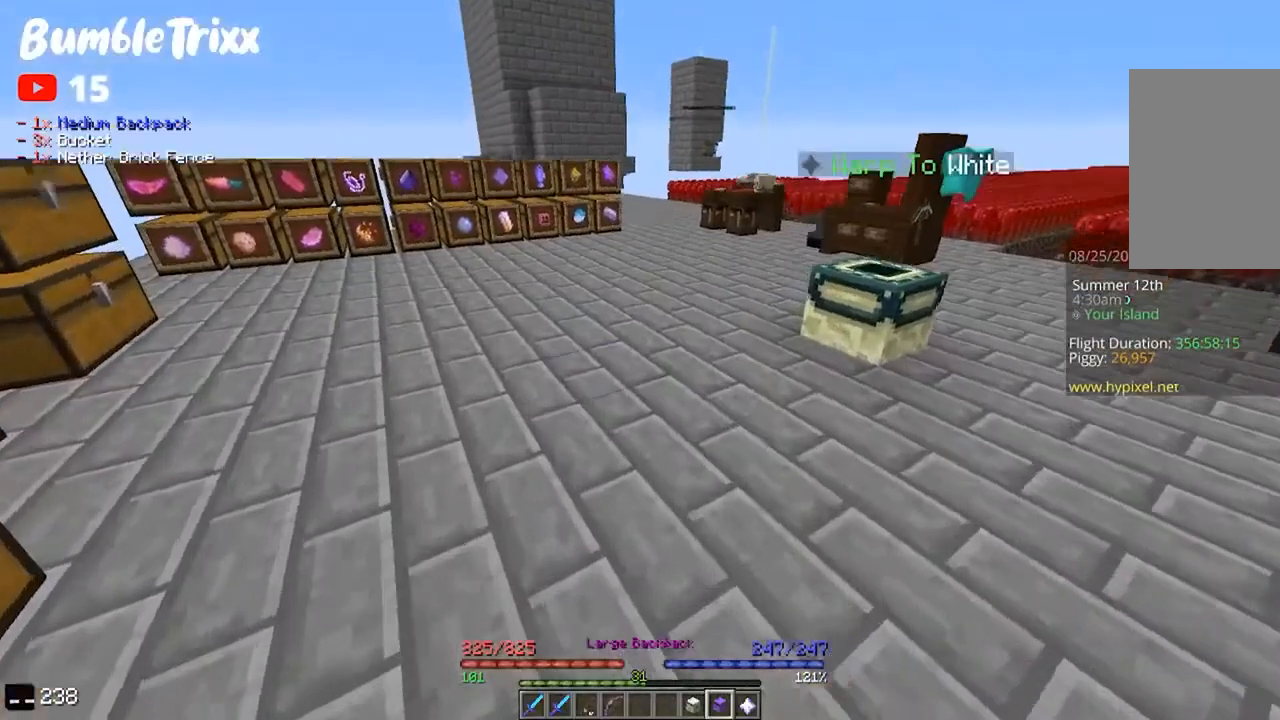
{"keys": [], "mouse": ["right"], "events": [[300, "w", "up"], [433, "mouse_right", "down"]]}
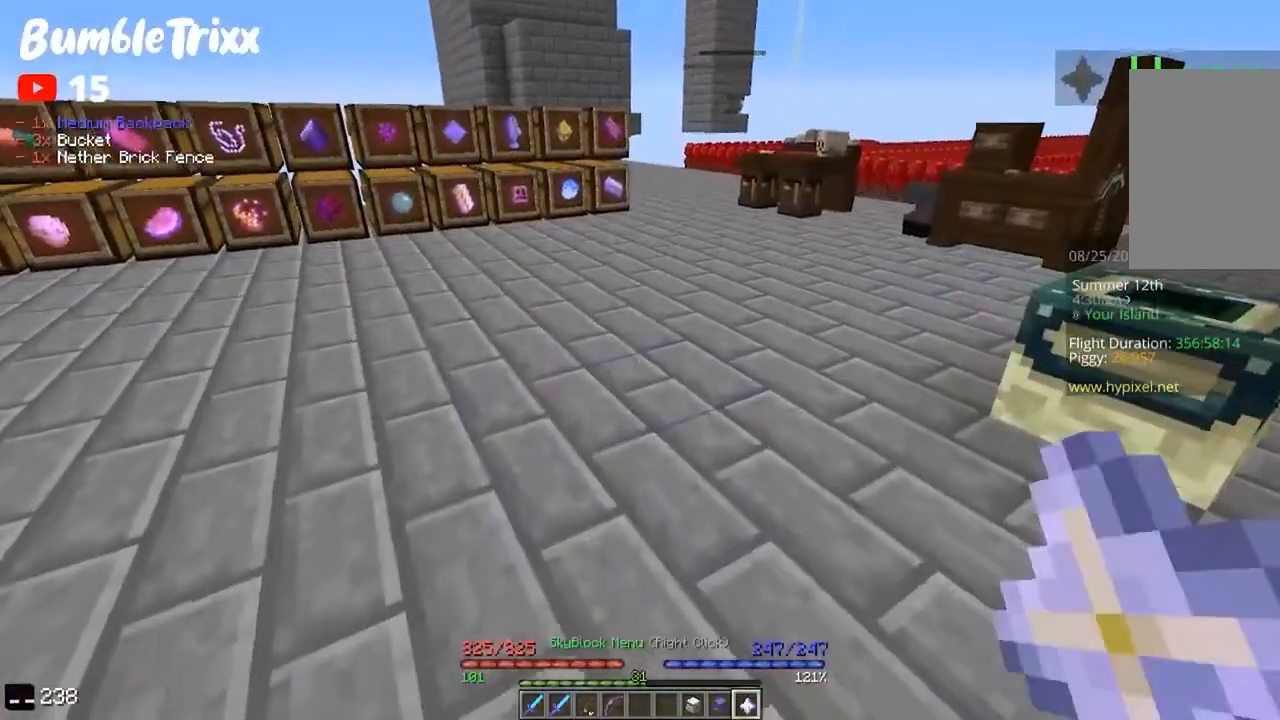
{"keys": [], "mouse": [], "events": [[100, "mouse_right", "up"]]}
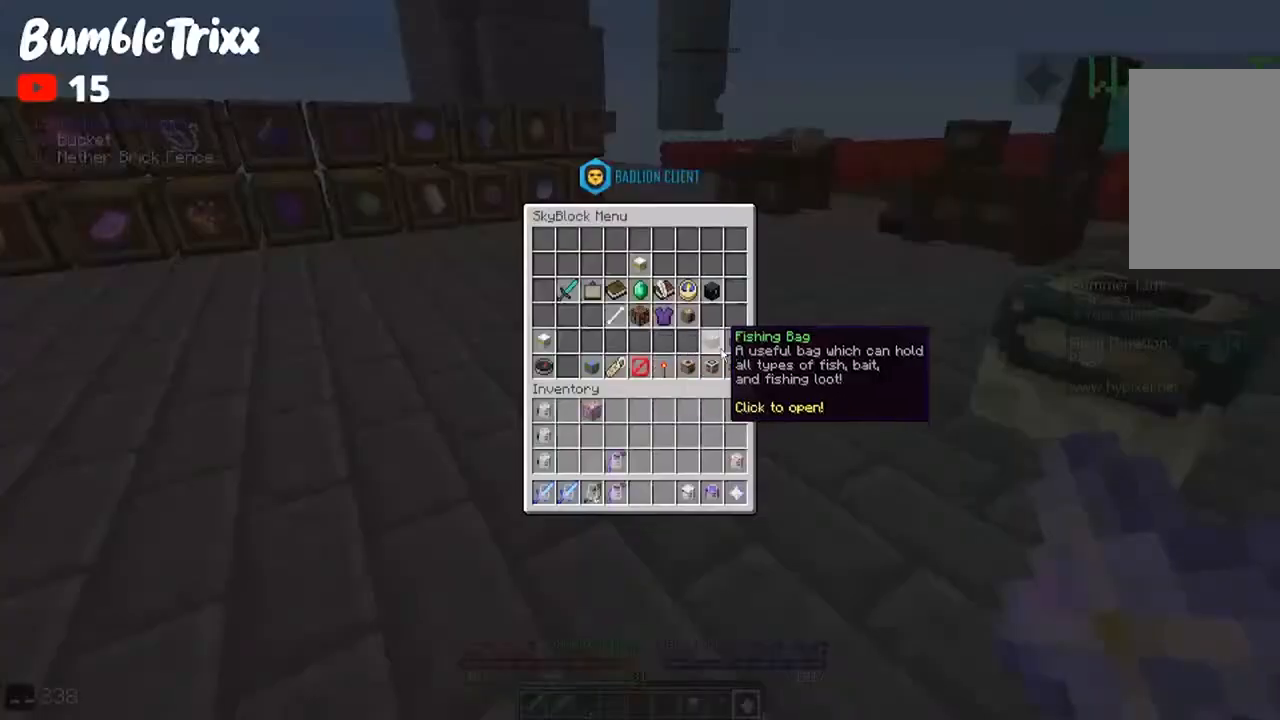
{"keys": [], "mouse": [], "events": []}
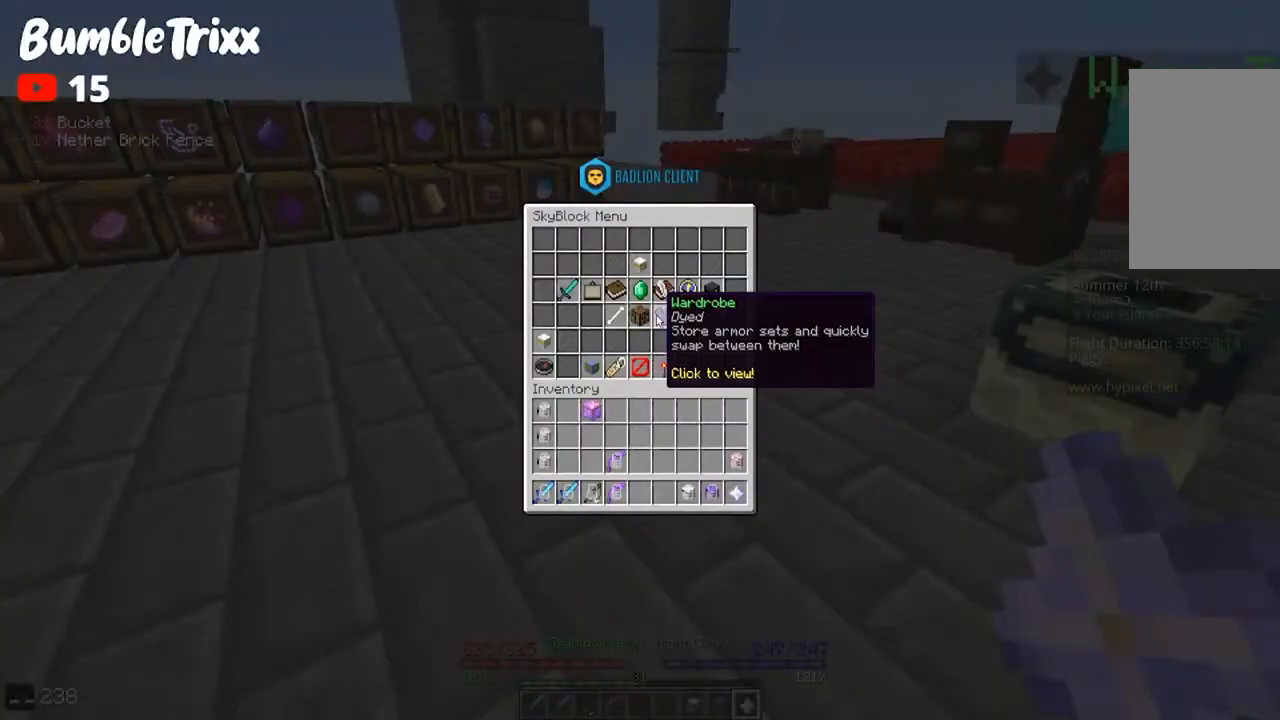
{"keys": [], "mouse": [], "events": []}
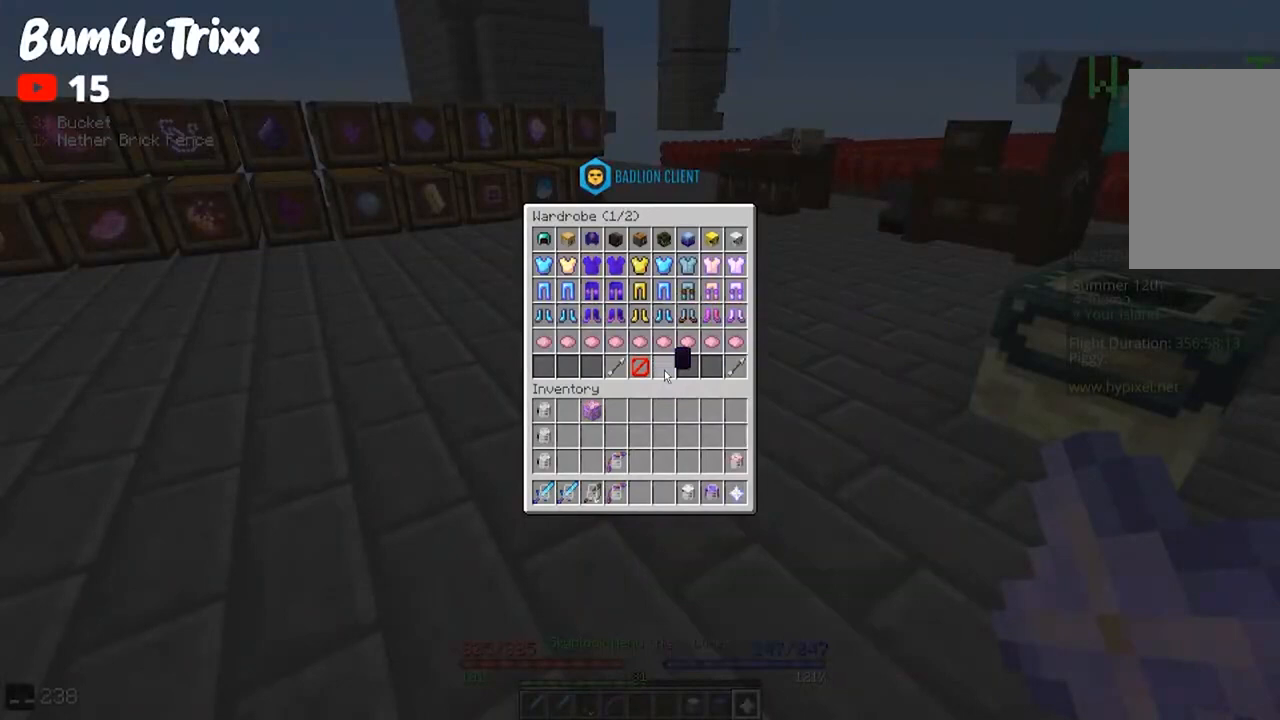
{"keys": [], "mouse": [], "events": []}
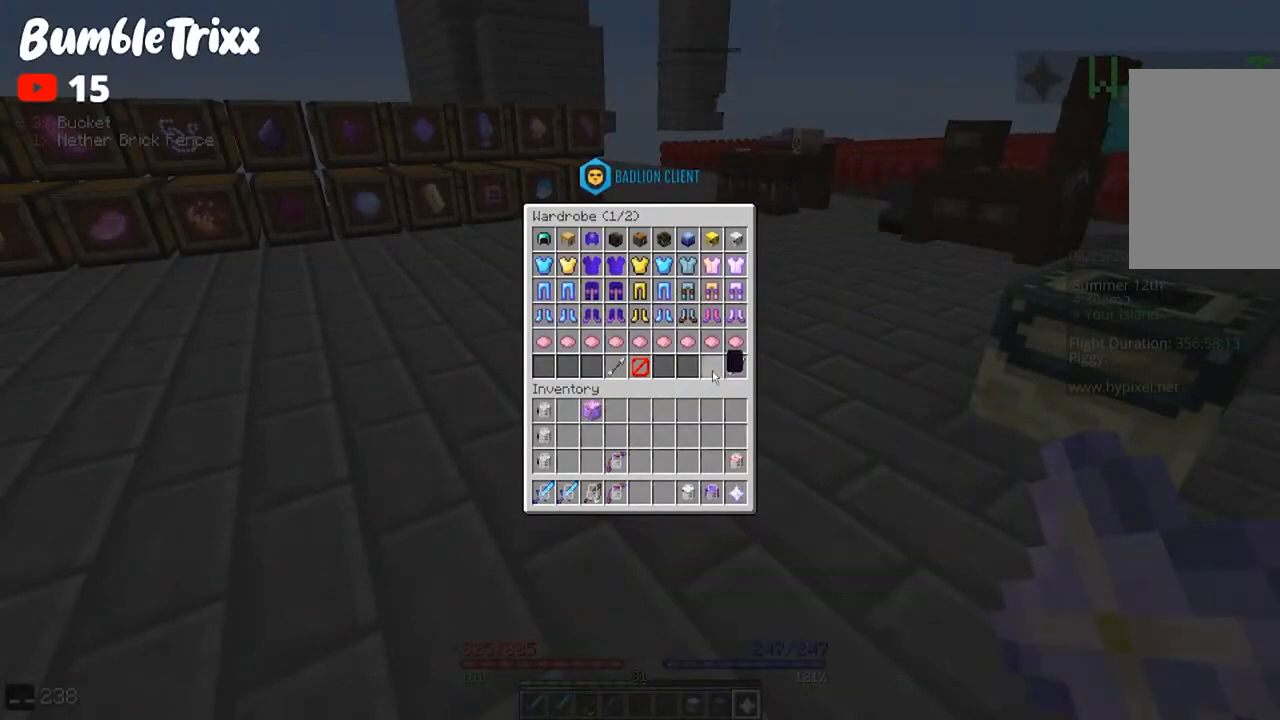
{"keys": [], "mouse": [], "events": []}
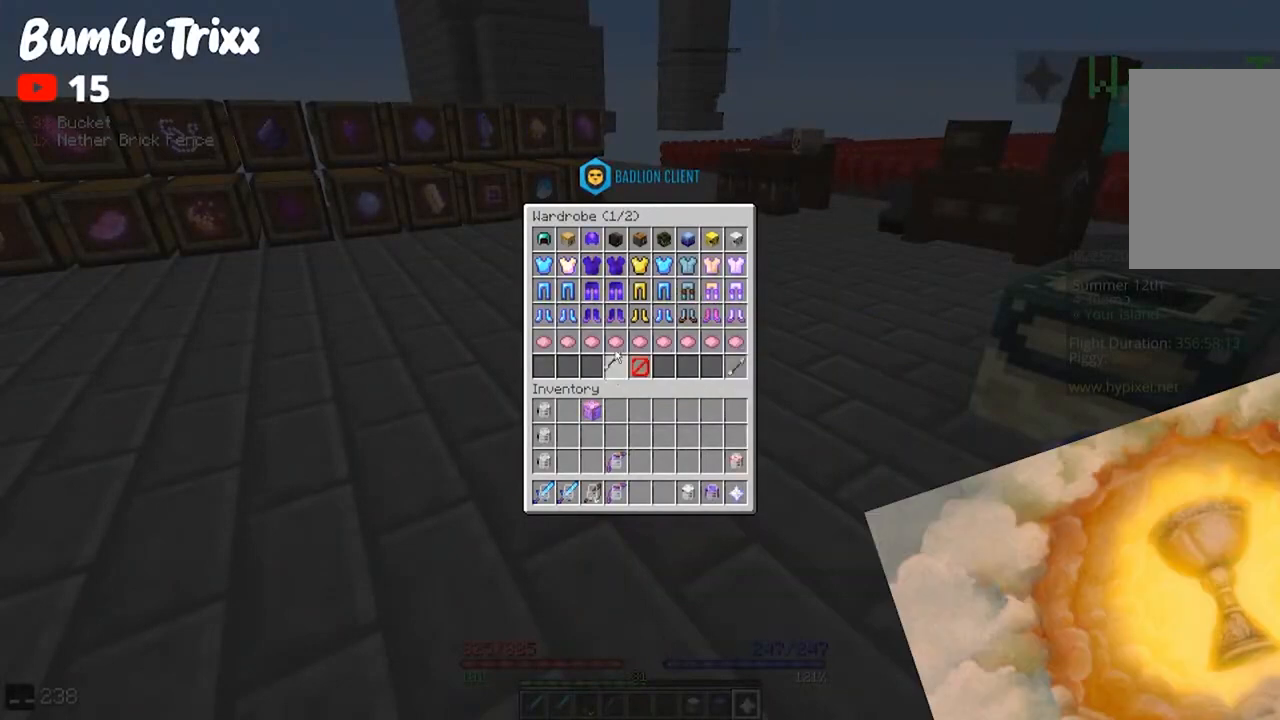
{"keys": [], "mouse": [], "events": []}
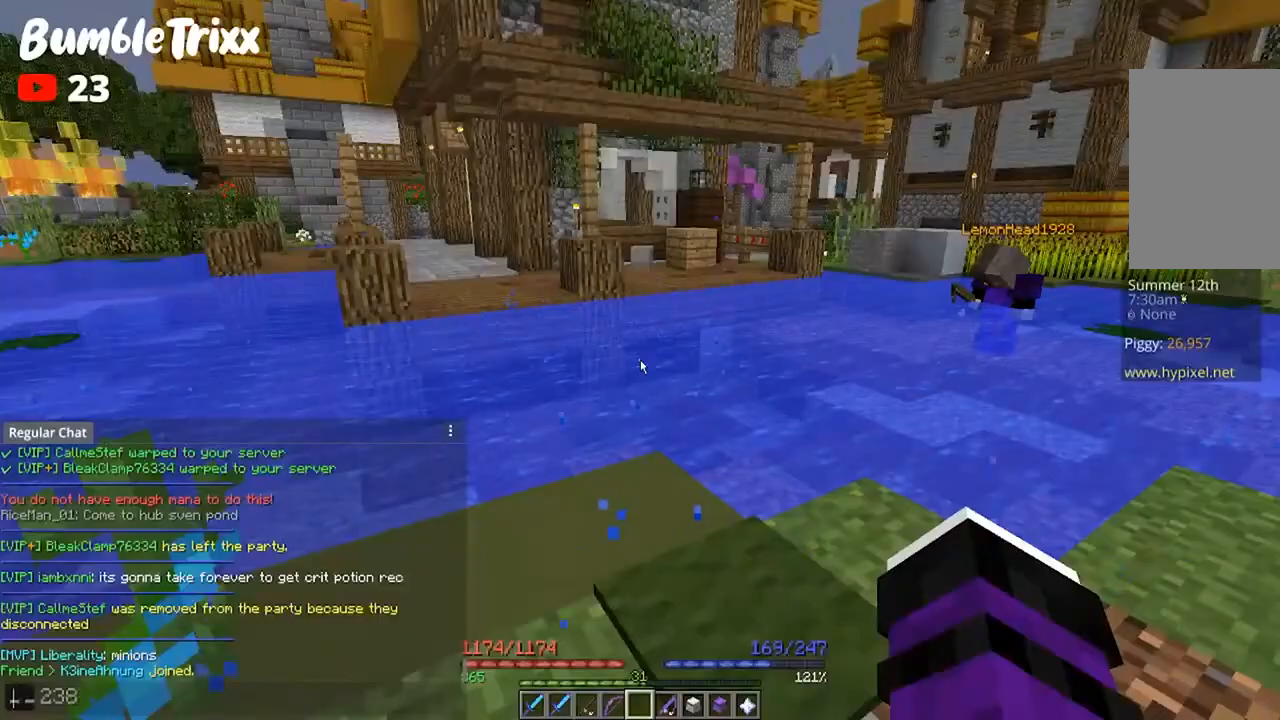
{"keys": [], "mouse": [], "events": []}
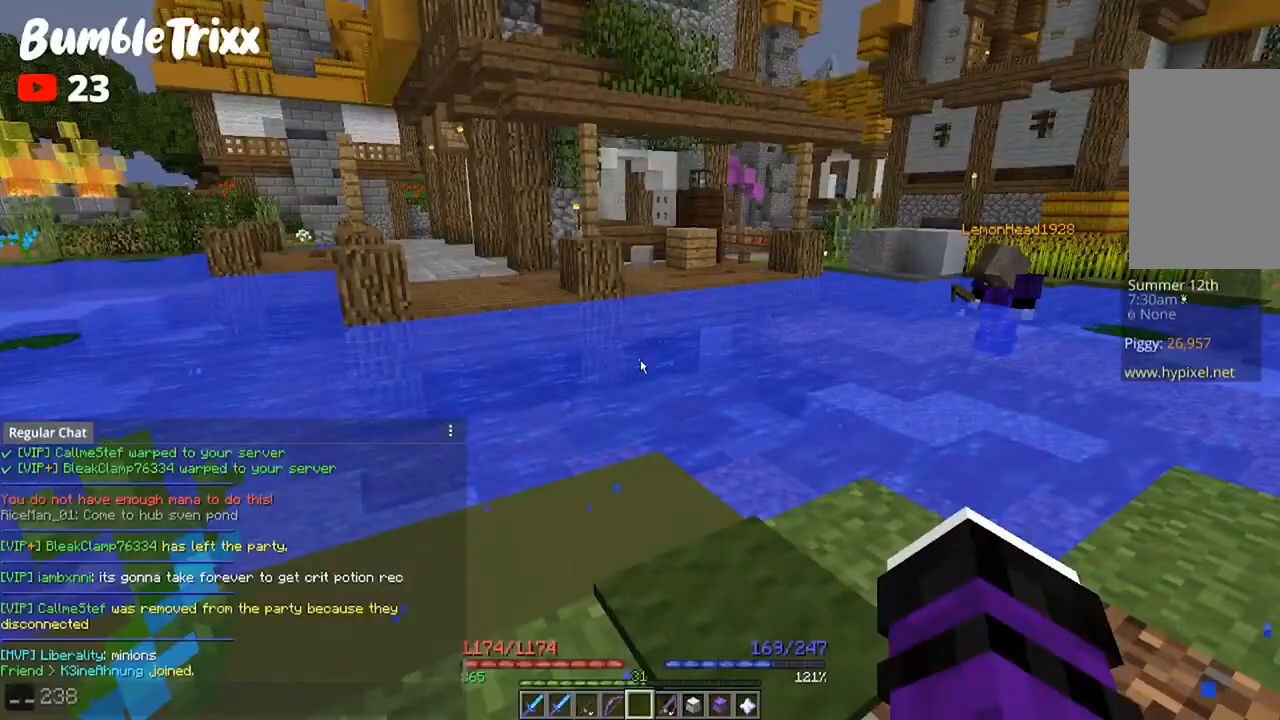
{"keys": [], "mouse": [], "events": []}
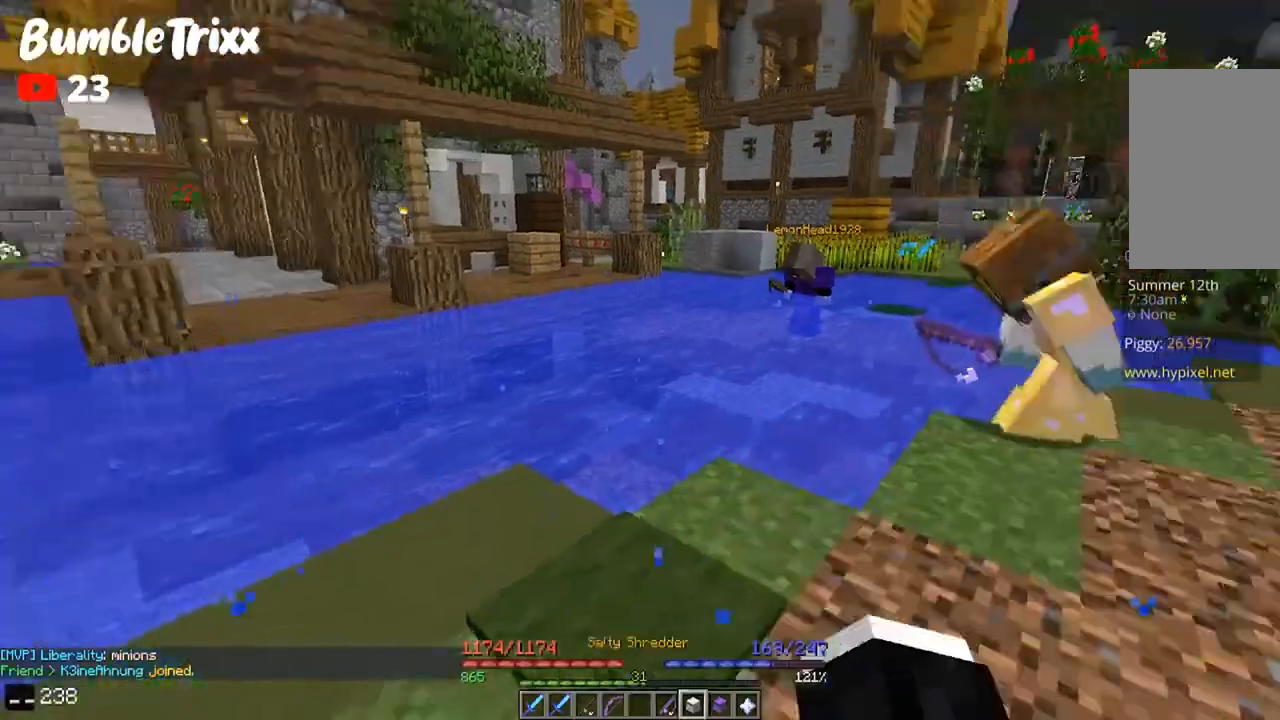
{"keys": ["w"], "mouse": [], "events": [[133, "d", "down"], [200, "w", "down"], [300, "d", "up"]]}
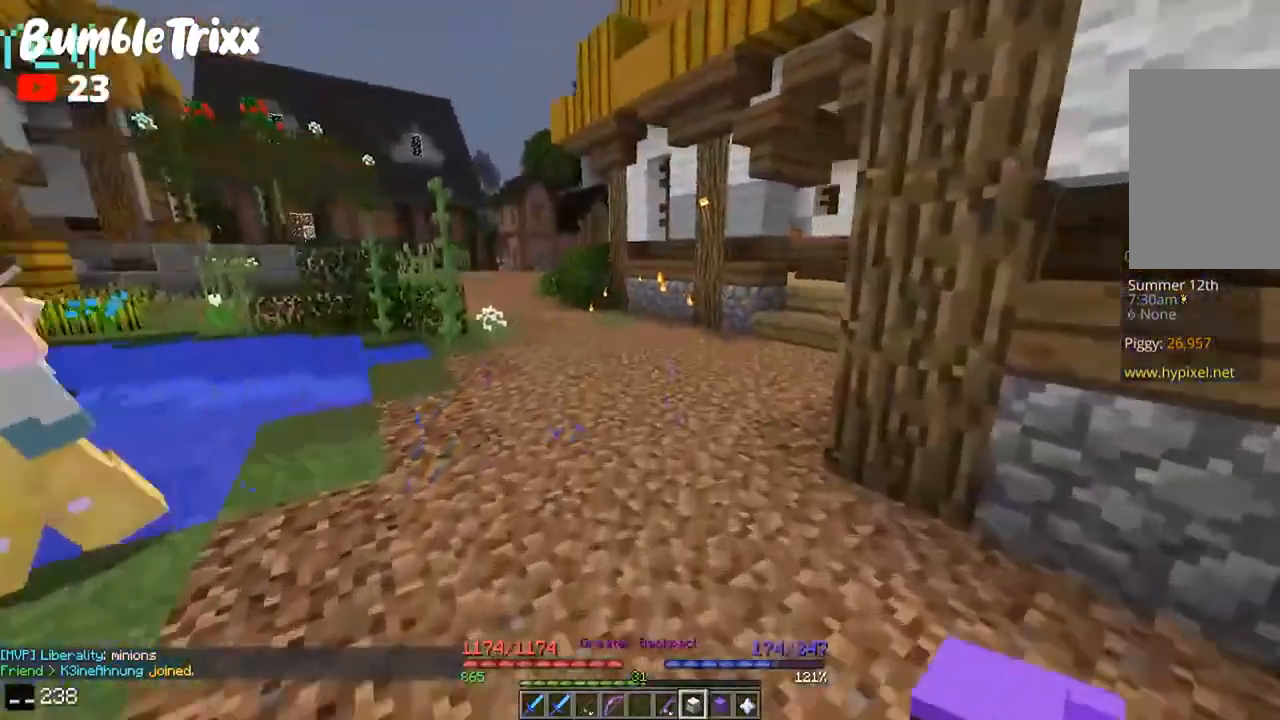
{"keys": ["w"], "mouse": [], "events": [[67, "a", "down"], [233, "a", "up"]]}
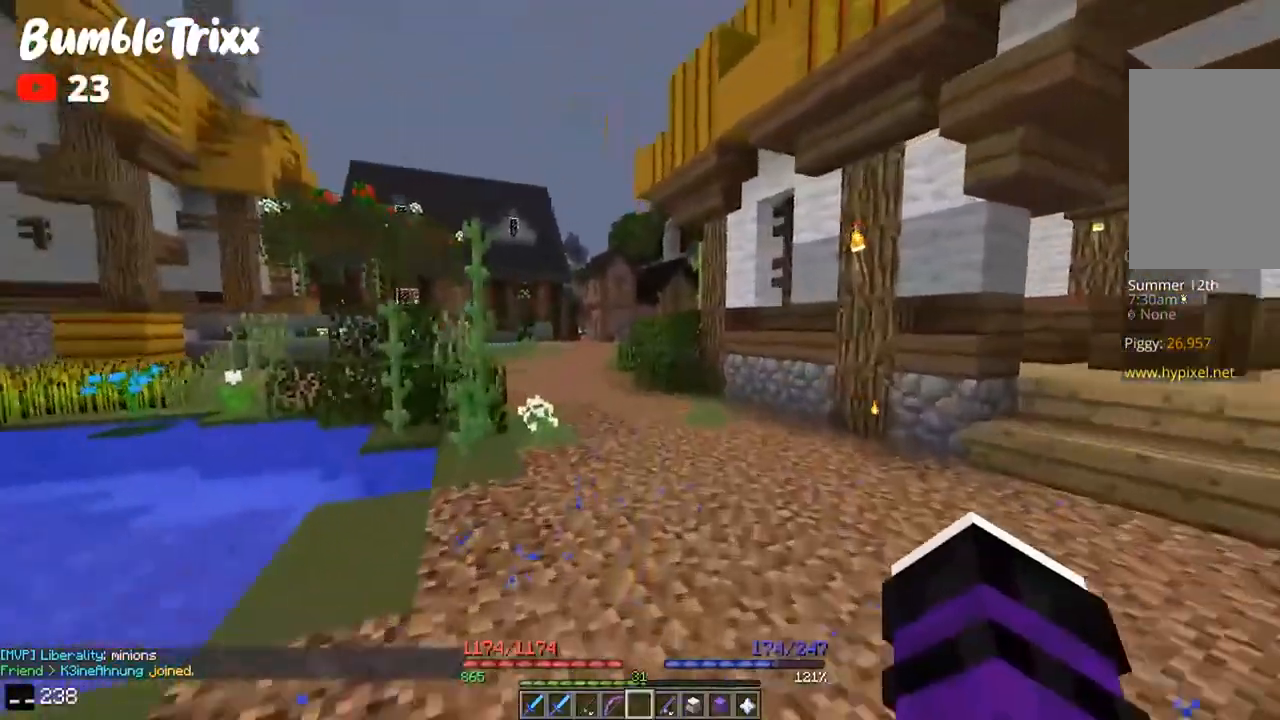
{"keys": ["w"], "mouse": [], "events": [[67, "a", "down"], [233, "a", "up"]]}
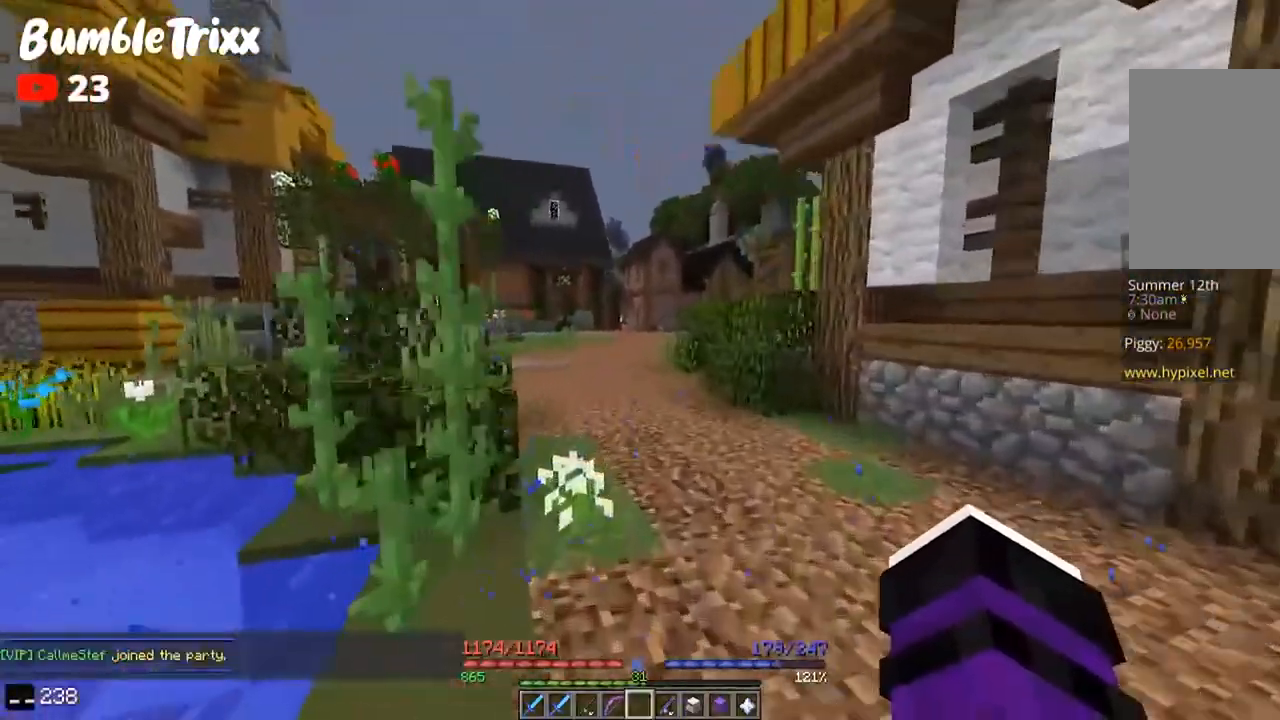
{"keys": ["w"], "mouse": [], "events": []}
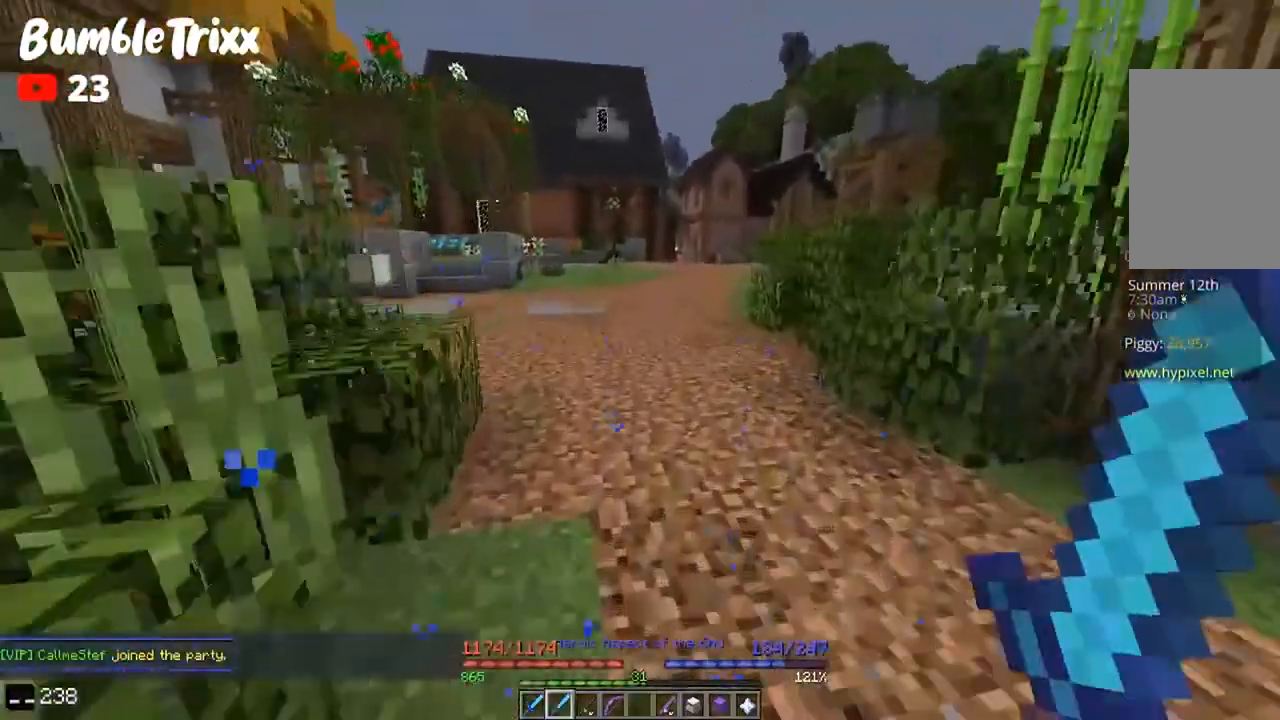
{"keys": ["w"], "mouse": [], "events": []}
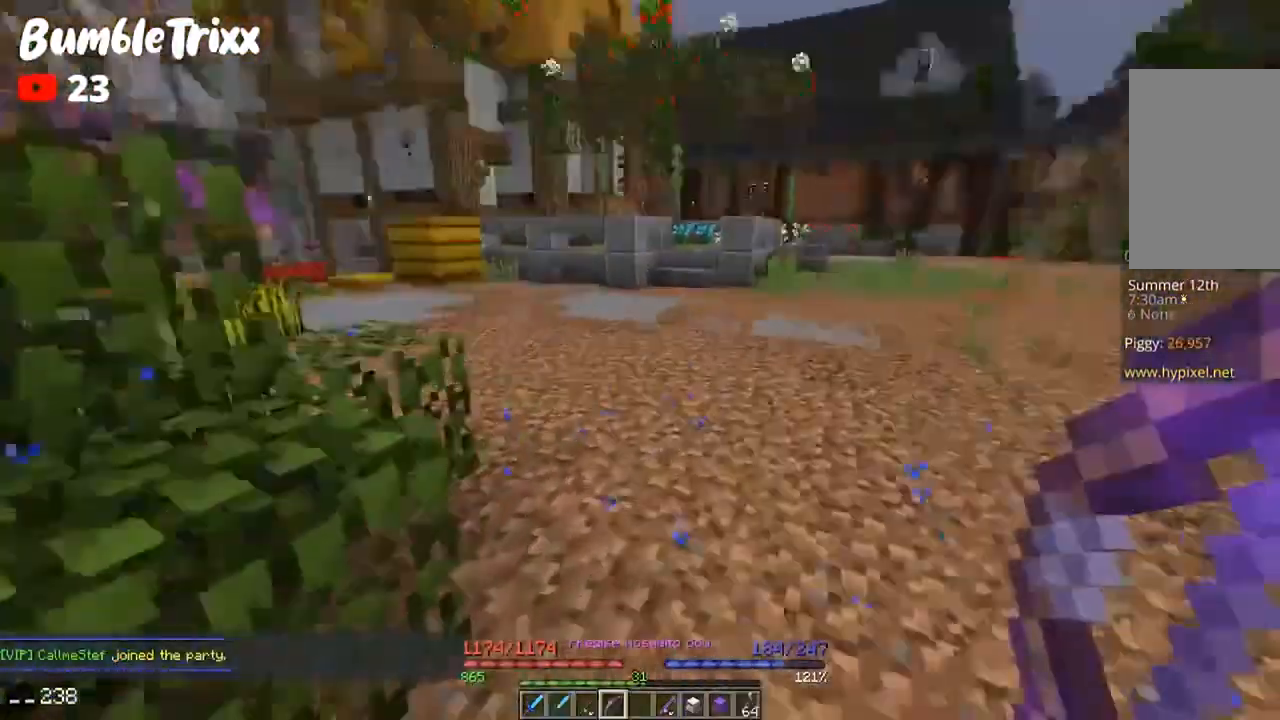
{"keys": ["d", "w"], "mouse": [], "events": [[233, "d", "down"]]}
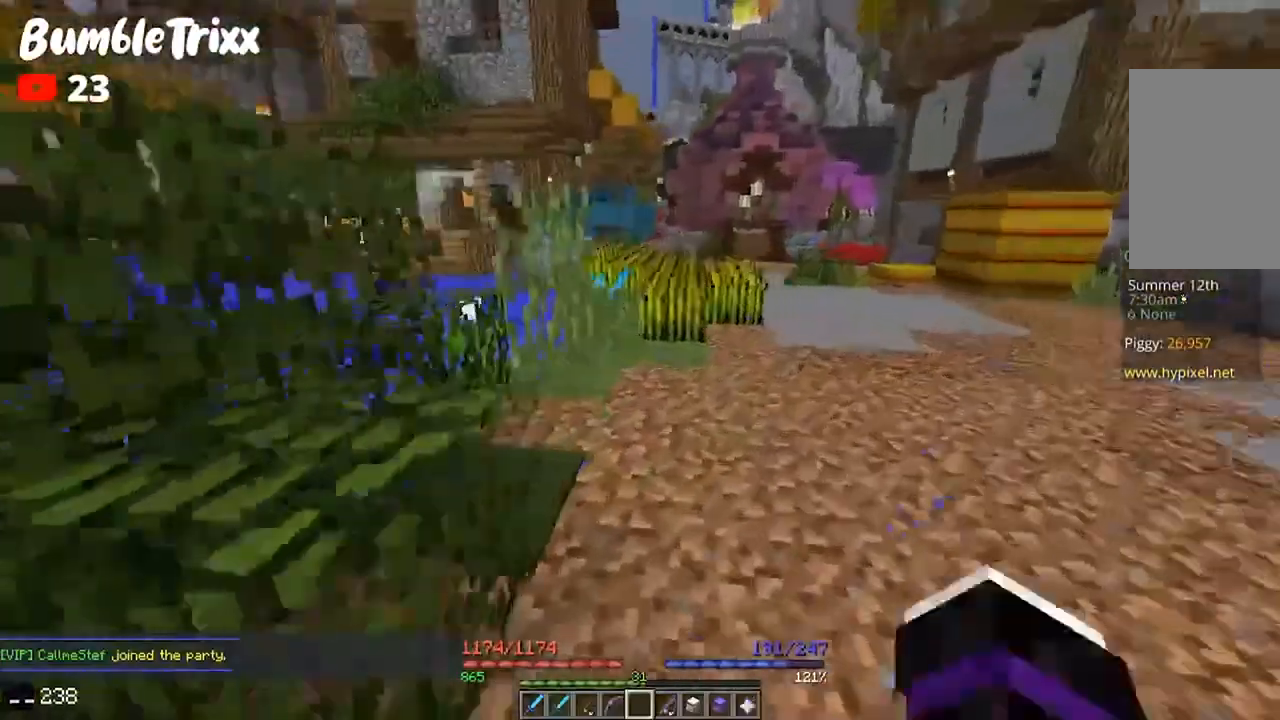
{"keys": ["w"], "mouse": ["left"], "events": [[100, "d", "up"], [367, "mouse_left", "down"]]}
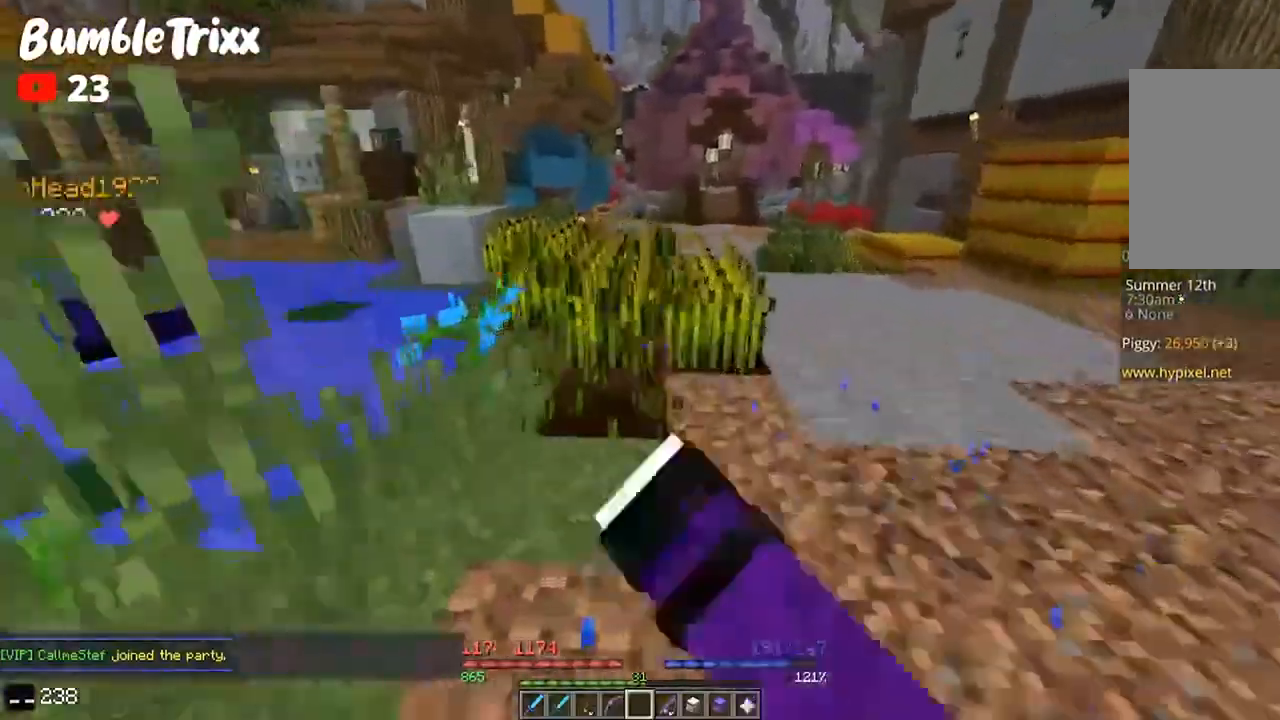
{"keys": ["s"], "mouse": [], "events": [[33, "w", "up"], [433, "s", "down"], [500, "mouse_left", "up"]]}
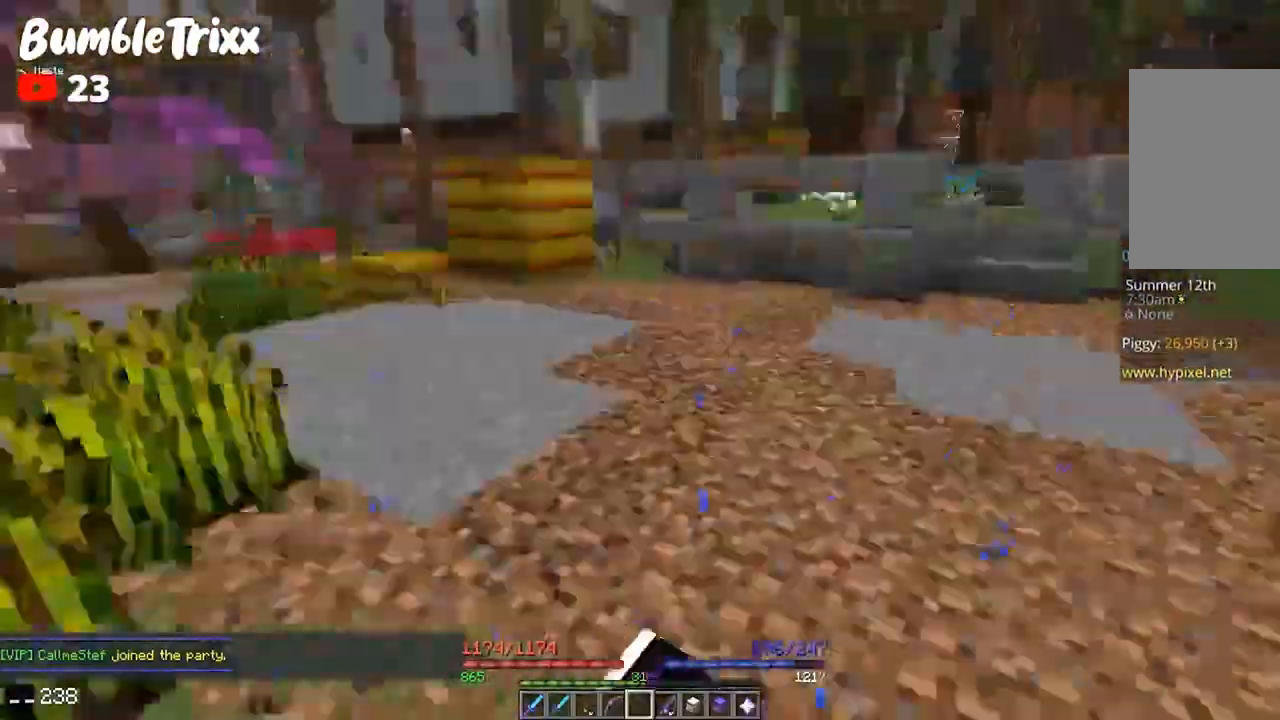
{"keys": ["a", "w"], "mouse": [], "events": [[67, "d", "down"], [133, "s", "up"], [167, "w", "down"], [333, "d", "up"], [500, "a", "down"]]}
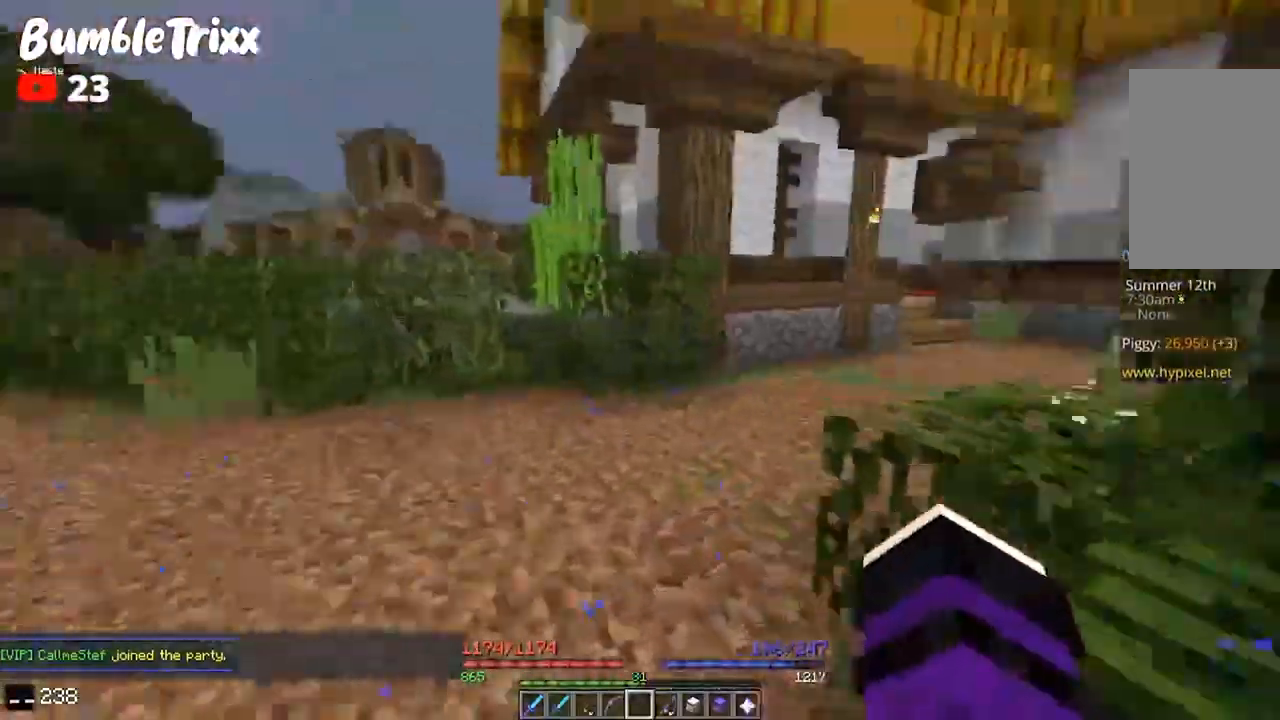
{"keys": ["d", "s"], "mouse": [], "events": [[200, "w", "up"], [233, "s", "down"], [333, "a", "up"], [433, "d", "down"]]}
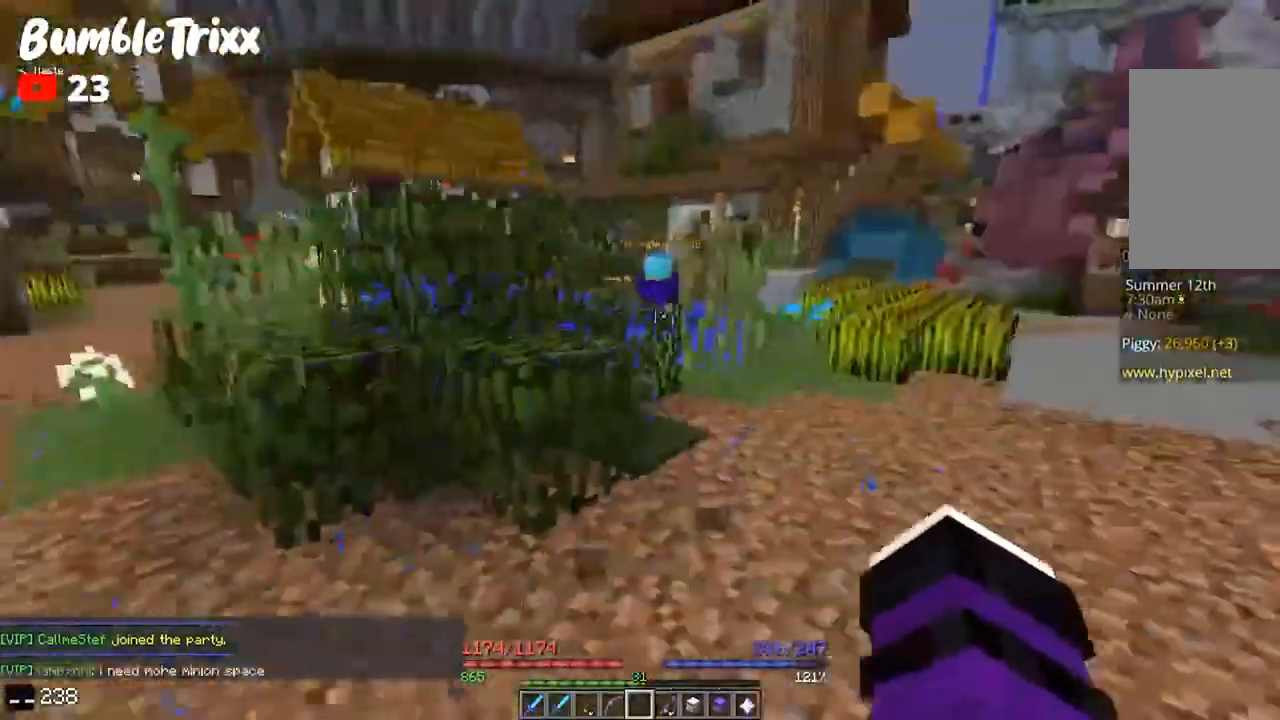
{"keys": ["a", "w"], "mouse": [], "events": [[33, "s", "up"], [33, "w", "down"], [167, "a", "down"], [167, "d", "up"]]}
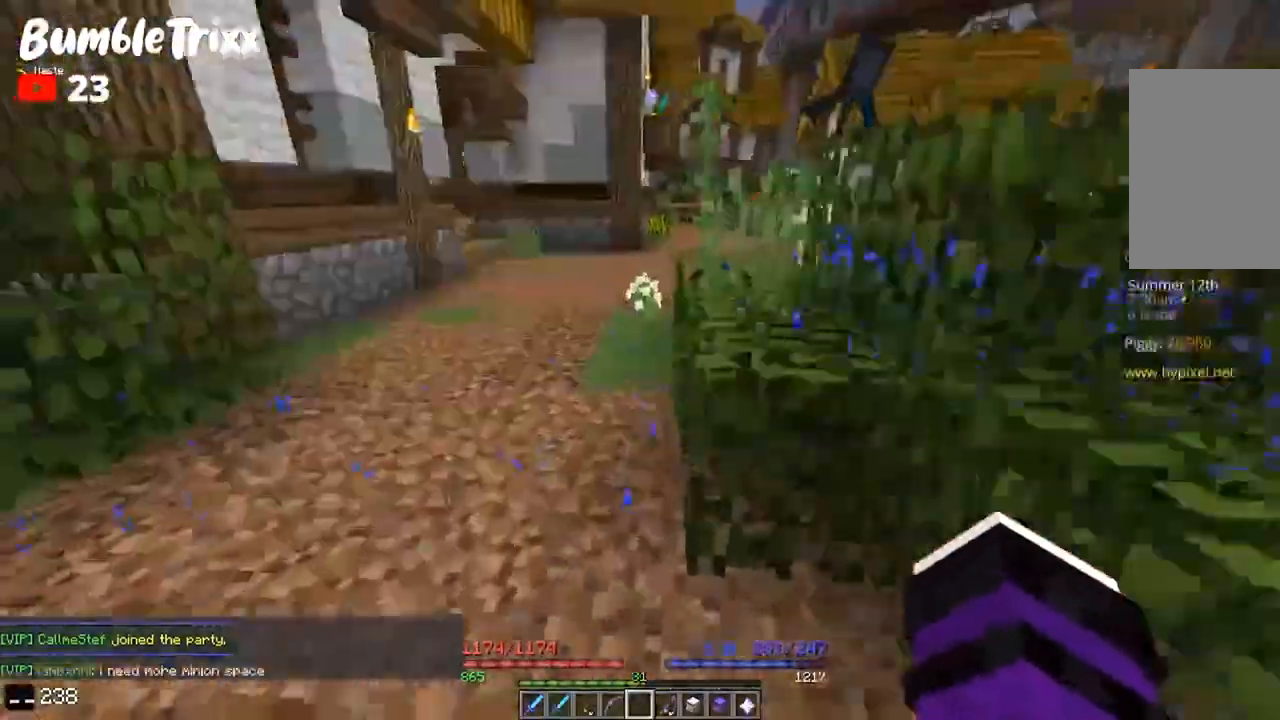
{"keys": ["a", "w"], "mouse": [], "events": [[167, "a", "up"], [267, "a", "down"]]}
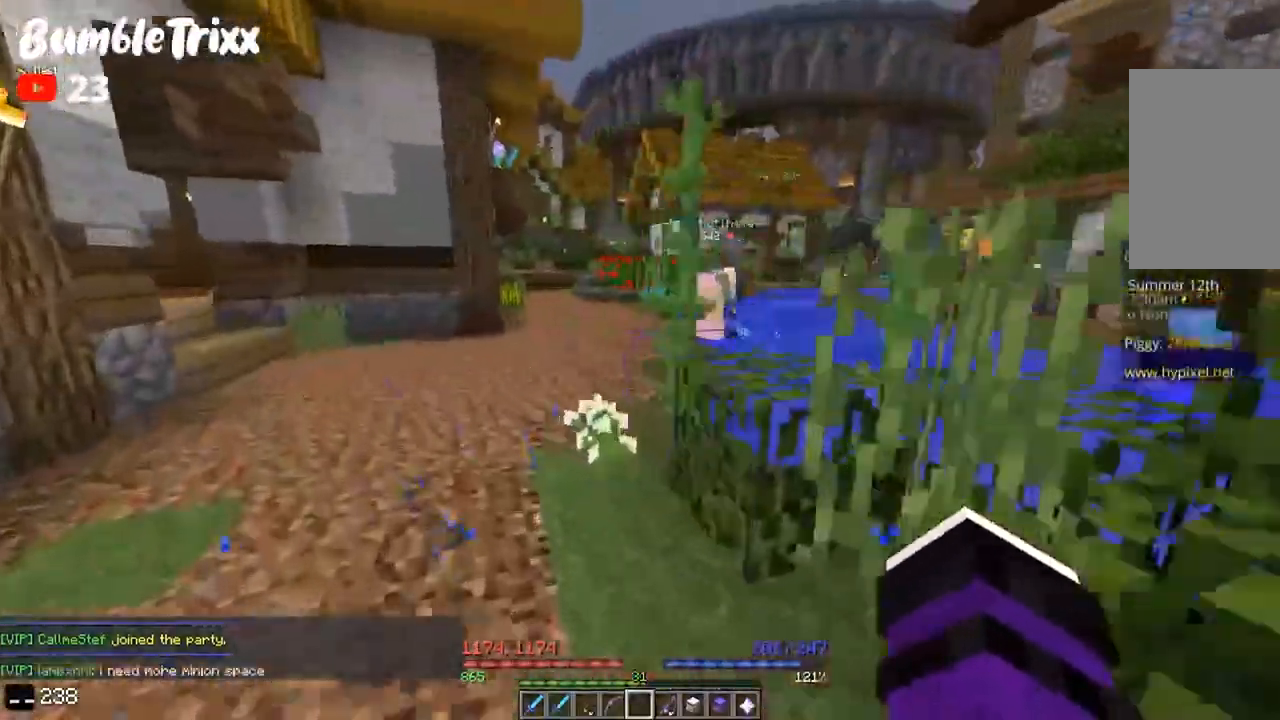
{"keys": ["a", "w"], "mouse": [], "events": [[33, "a", "up"], [400, "a", "down"]]}
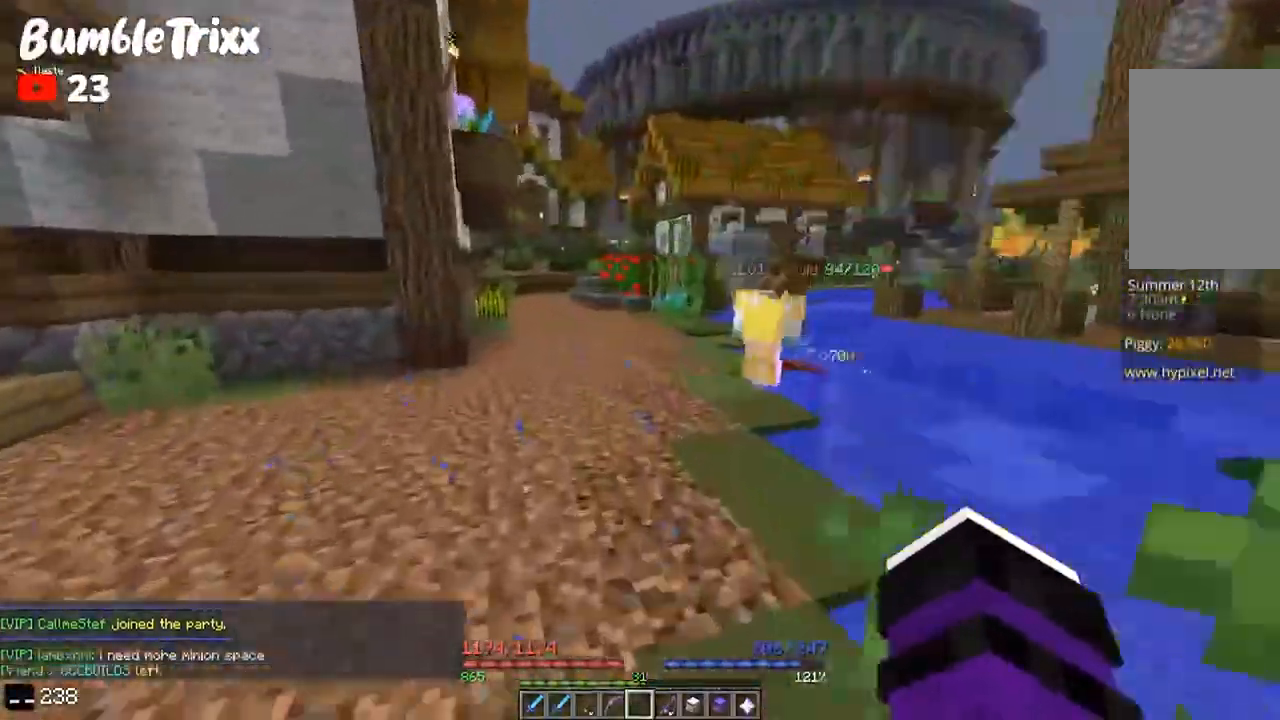
{"keys": ["w"], "mouse": [], "events": [[100, "a", "up"], [300, "a", "down"], [400, "a", "up"]]}
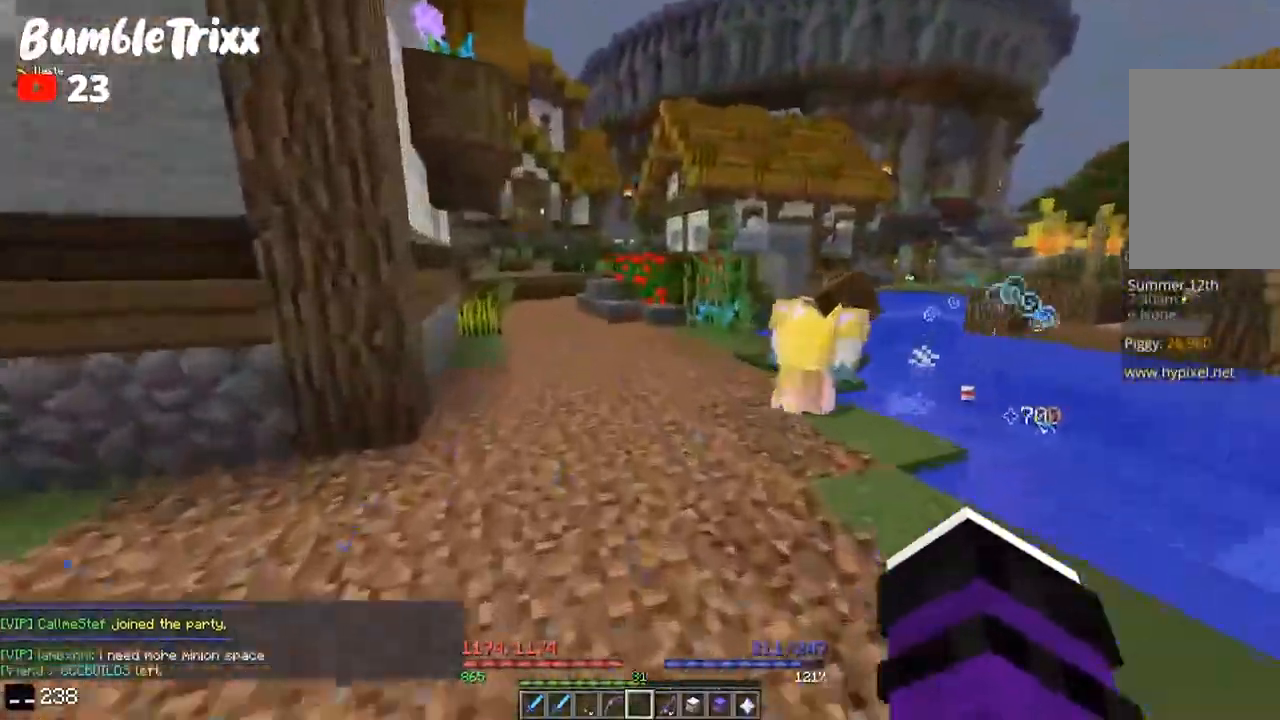
{"keys": ["a", "w"], "mouse": [], "events": [[67, "space", "down"], [200, "a", "down"], [467, "space", "up"]]}